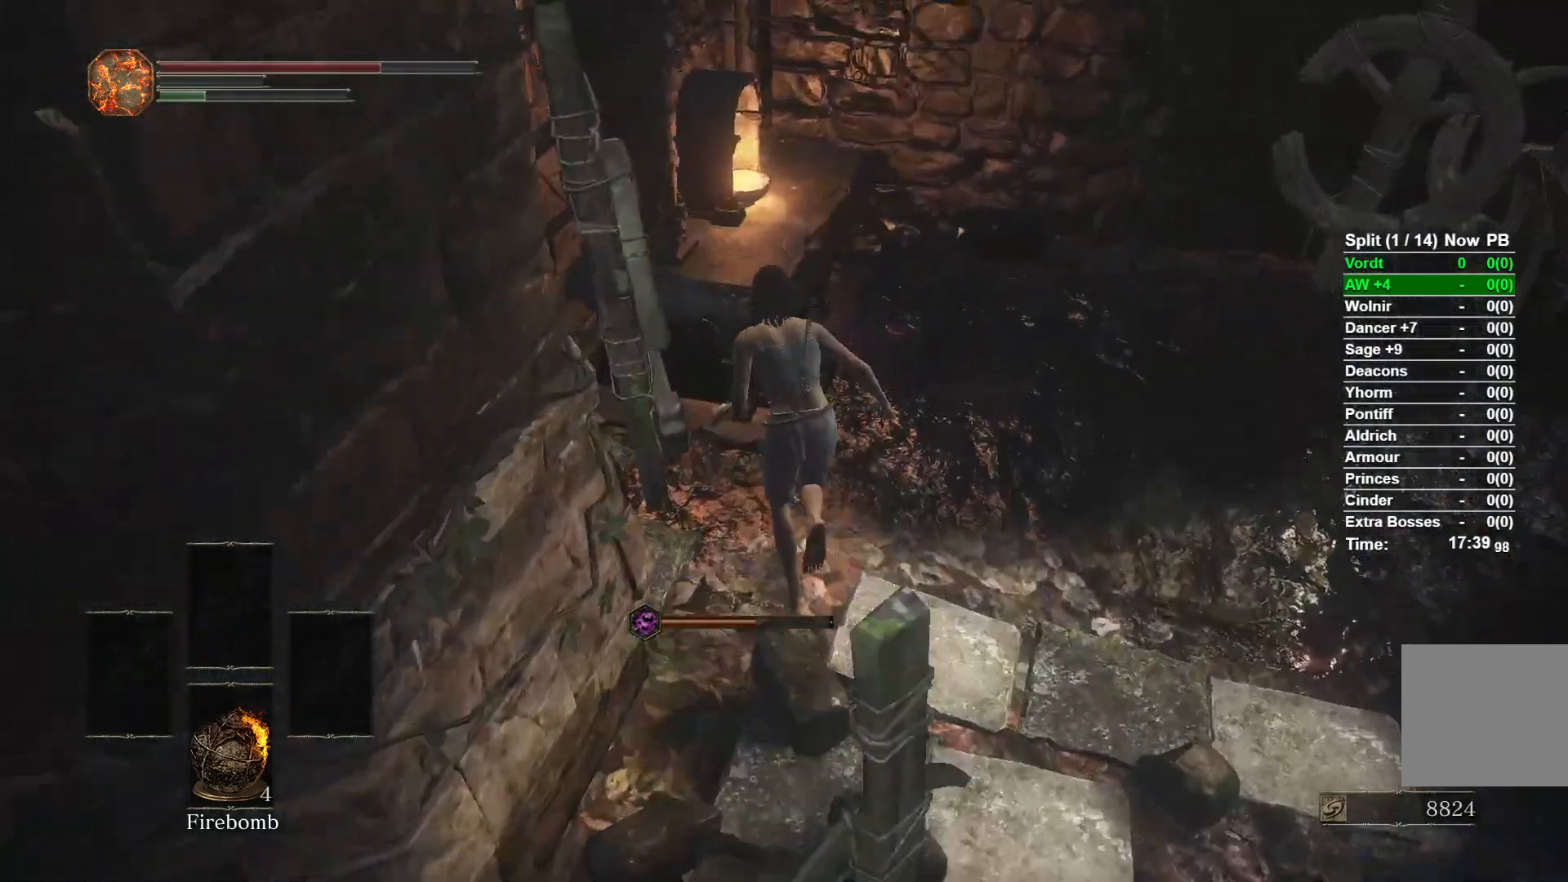
Gameplay with a controller (Xbox layout); each line is a JSON object with the inputs held at the frame after it. Not read: left_stick.
{"buttons": ["B"], "right_stick": "center"}
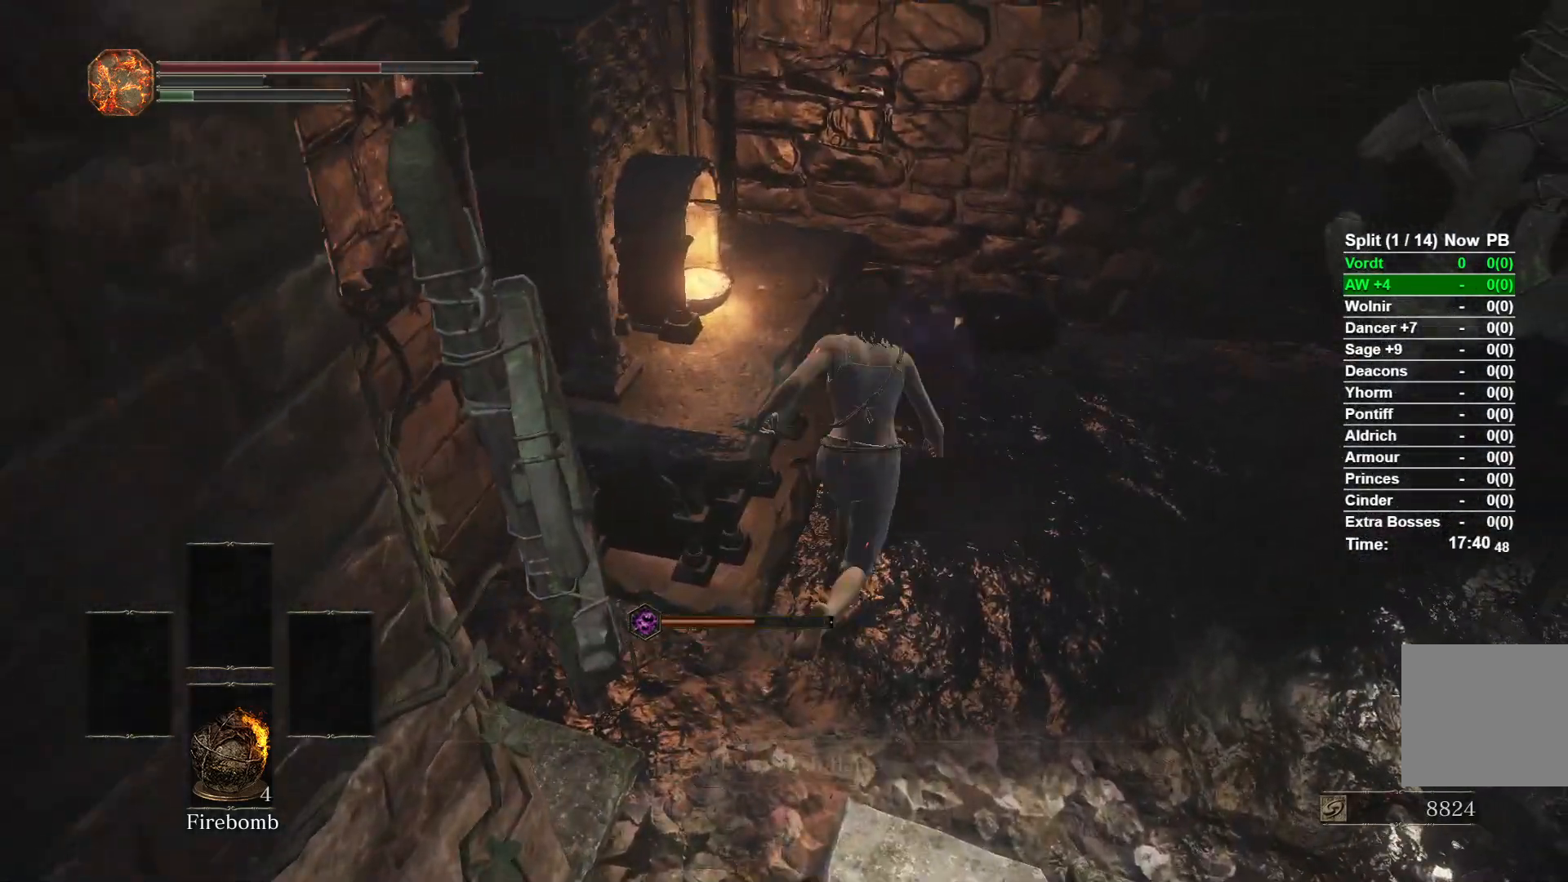
{"buttons": [], "right_stick": "left"}
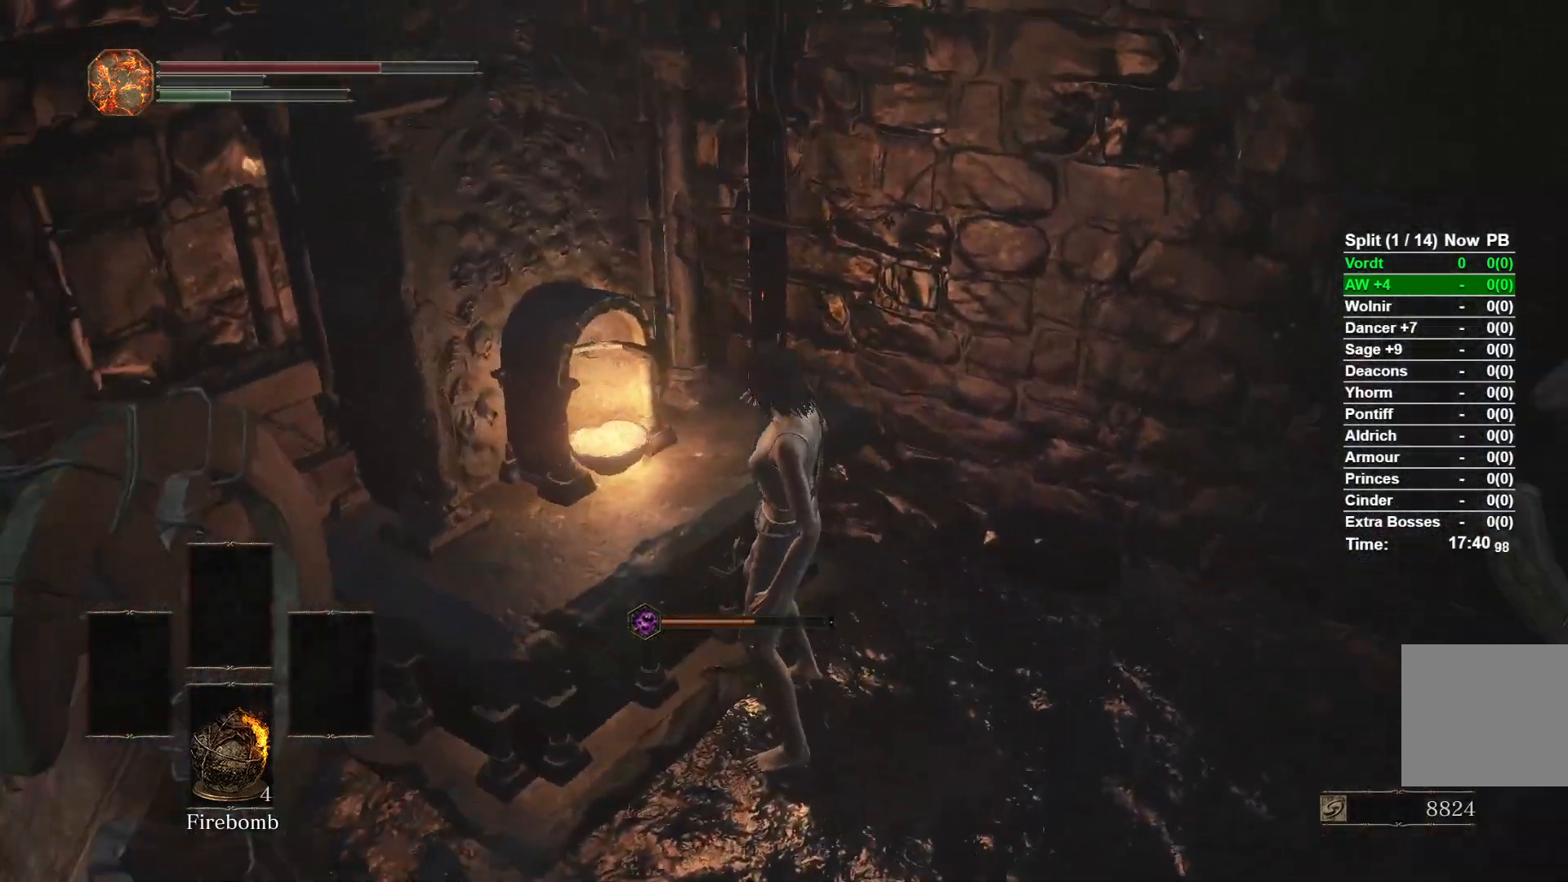
{"buttons": [], "right_stick": "center"}
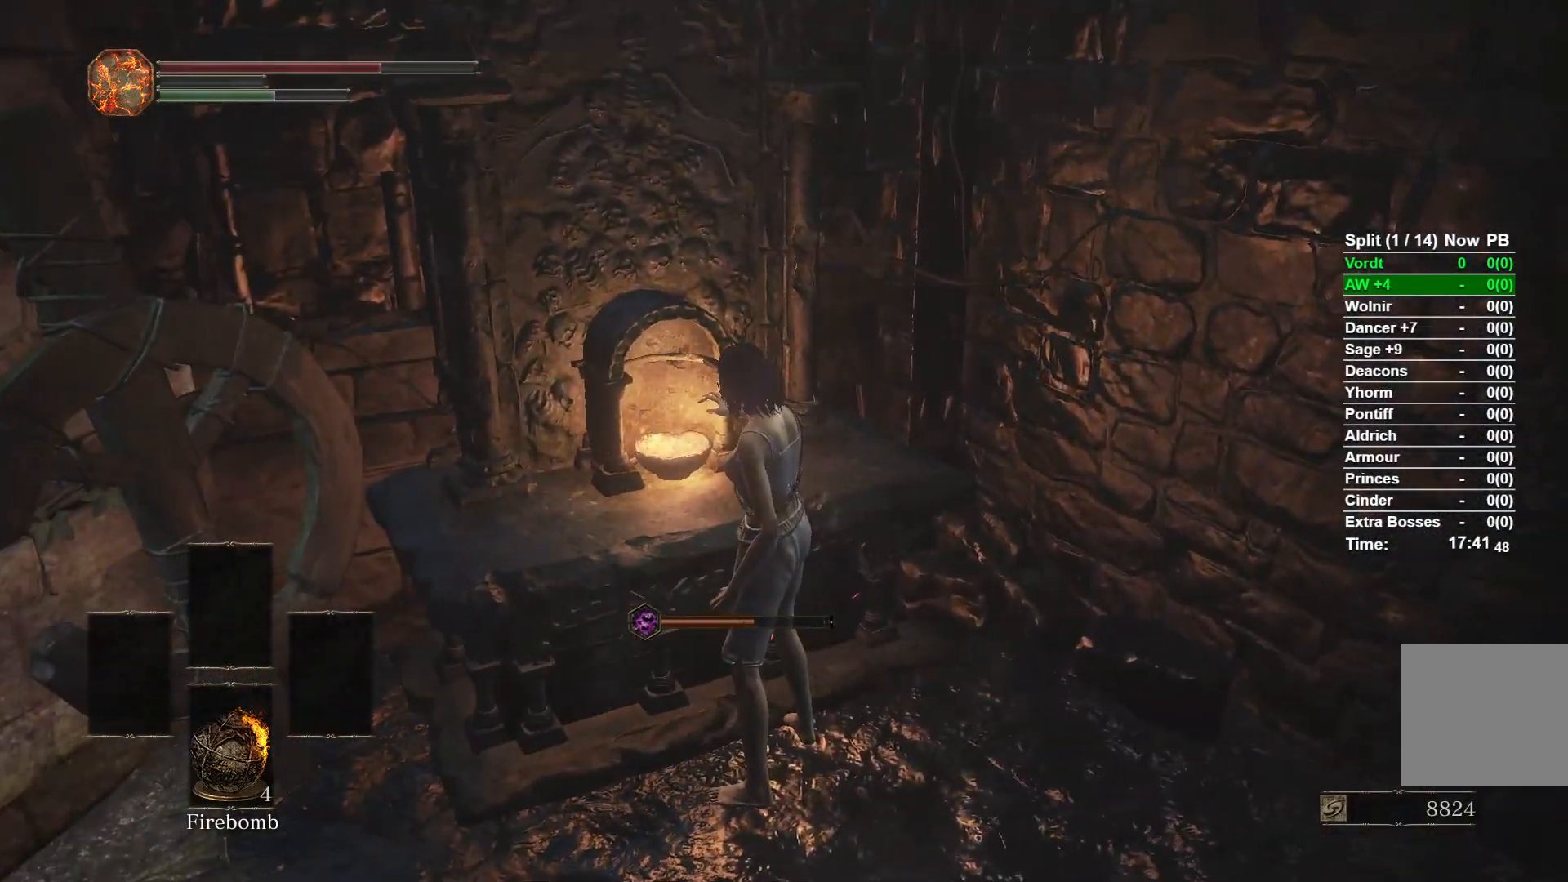
{"buttons": [], "right_stick": "center"}
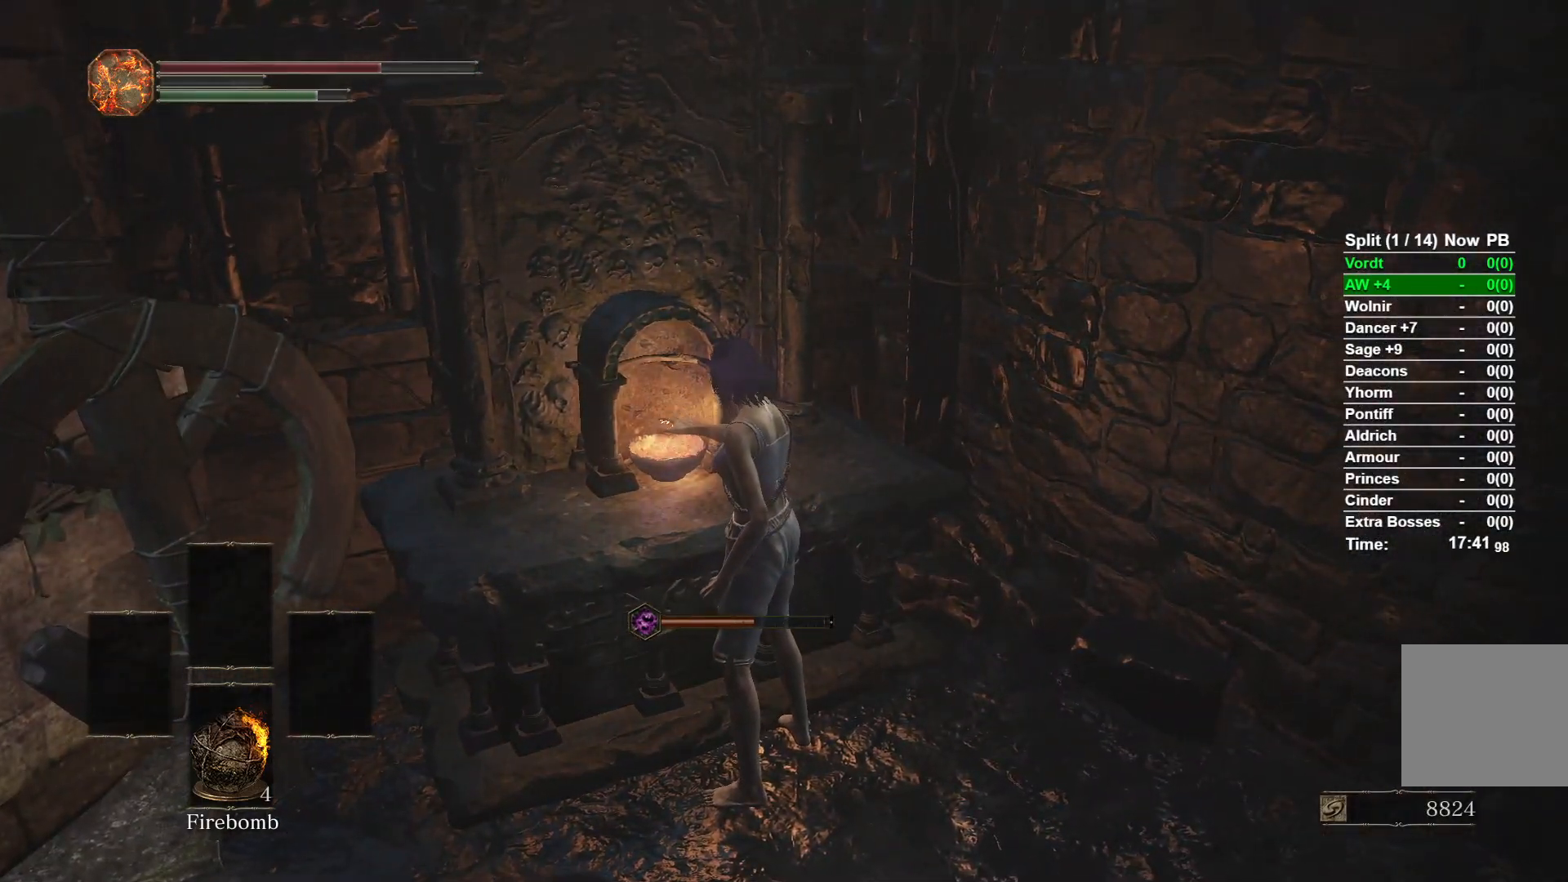
{"buttons": [], "right_stick": "center"}
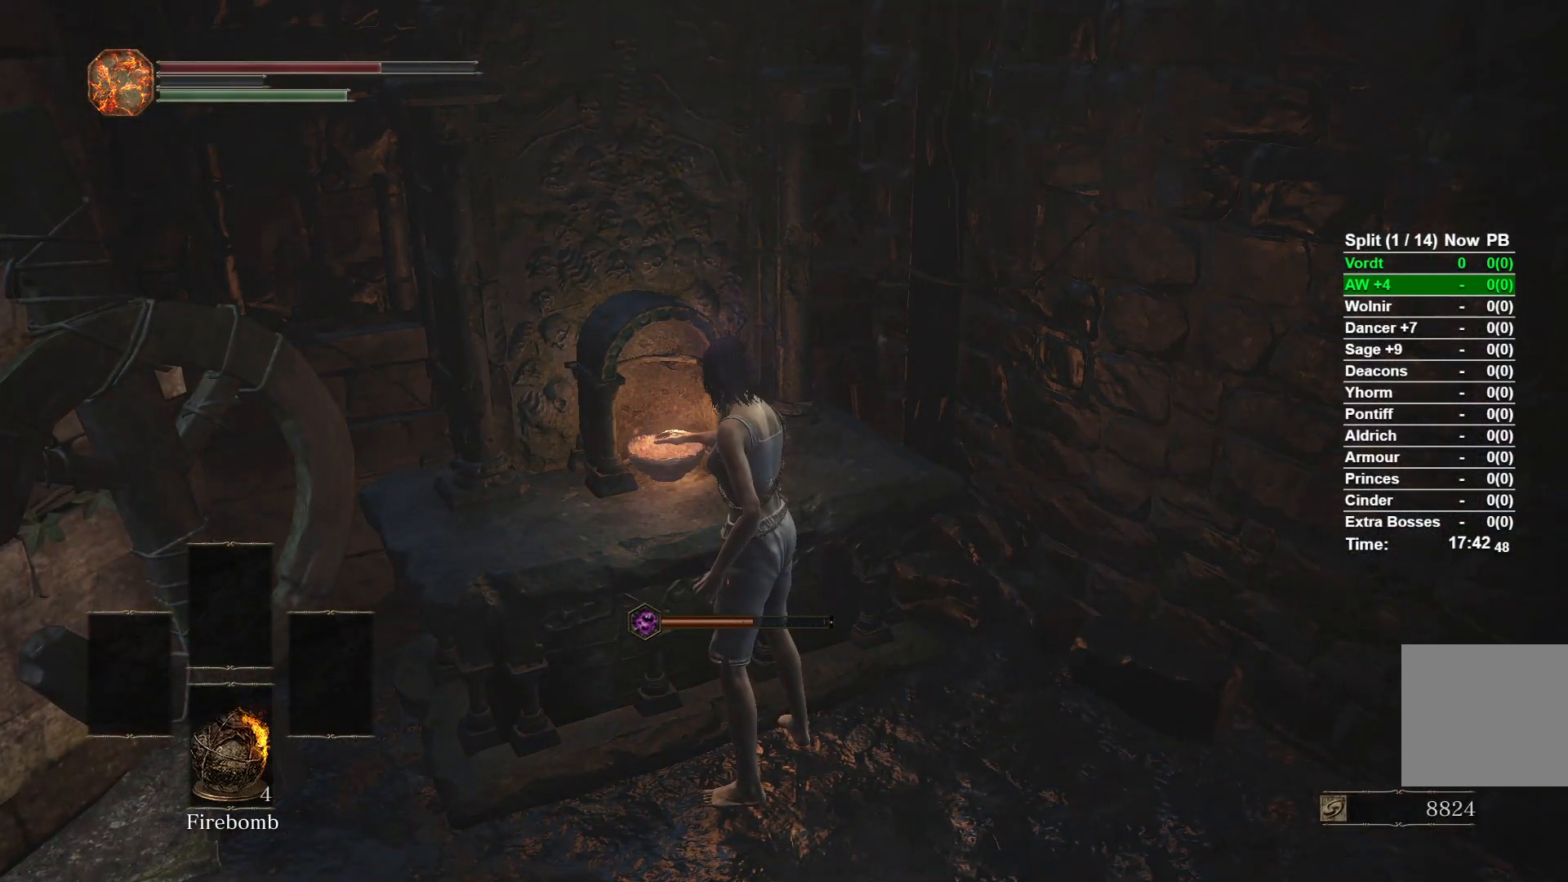
{"buttons": [], "right_stick": "center"}
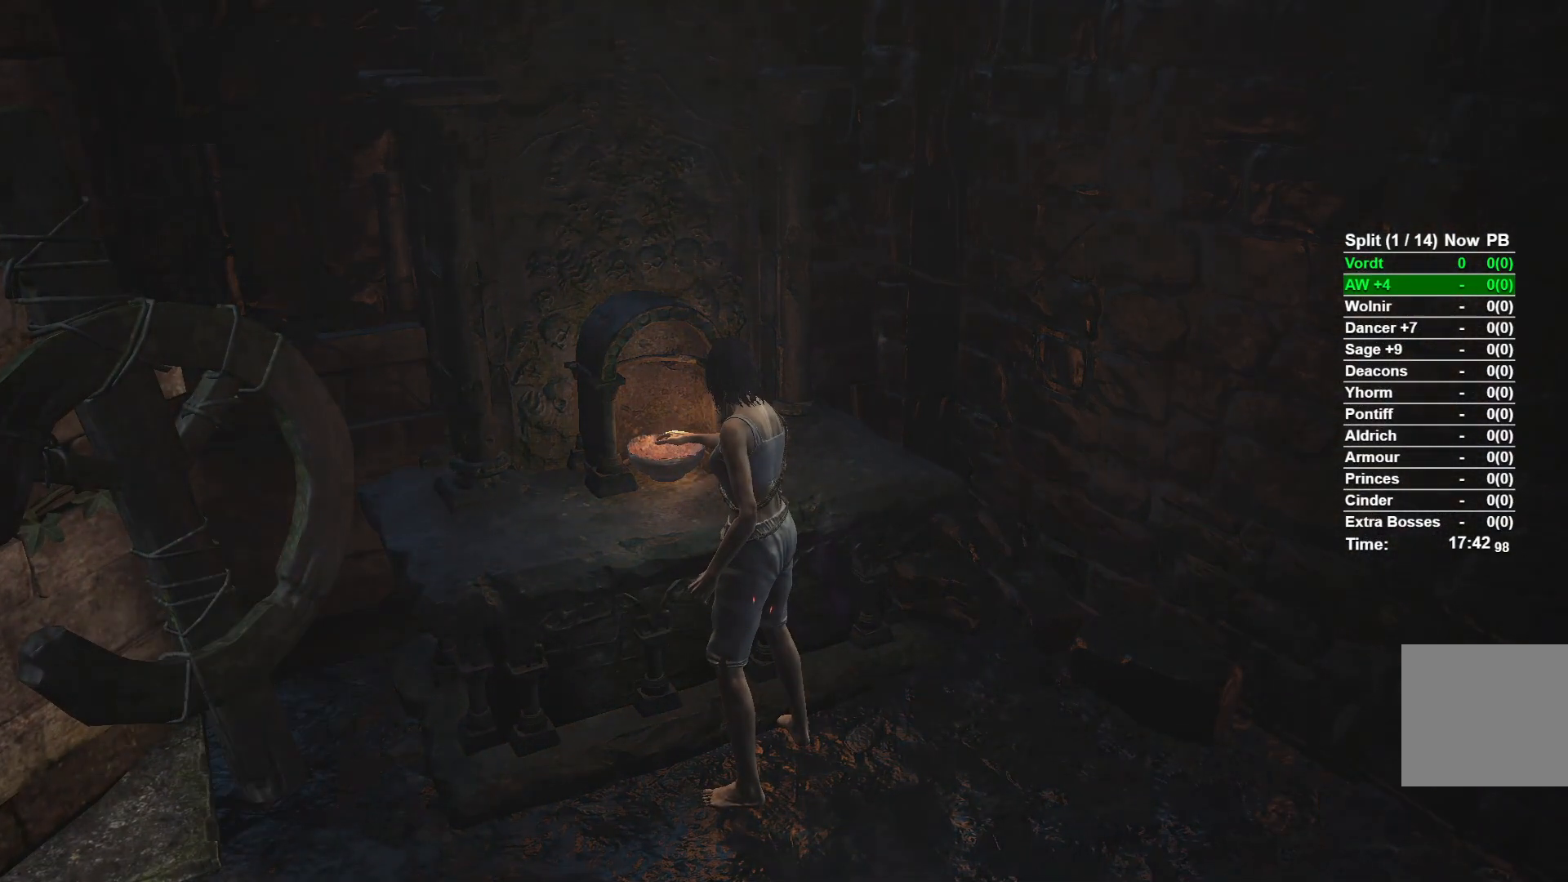
{"buttons": [], "right_stick": "center"}
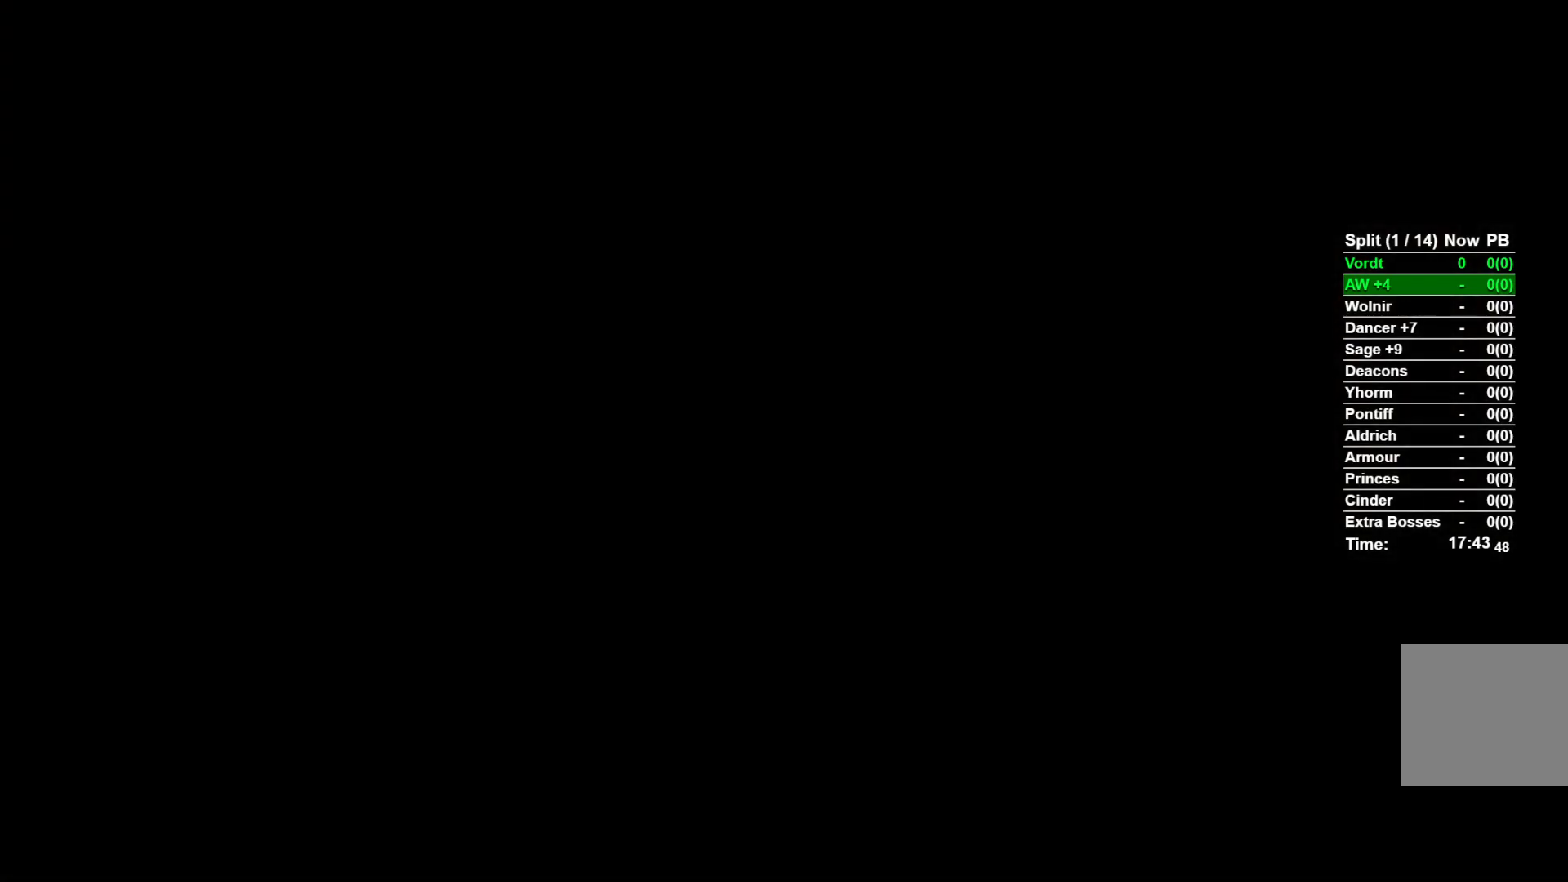
{"buttons": [], "right_stick": "center"}
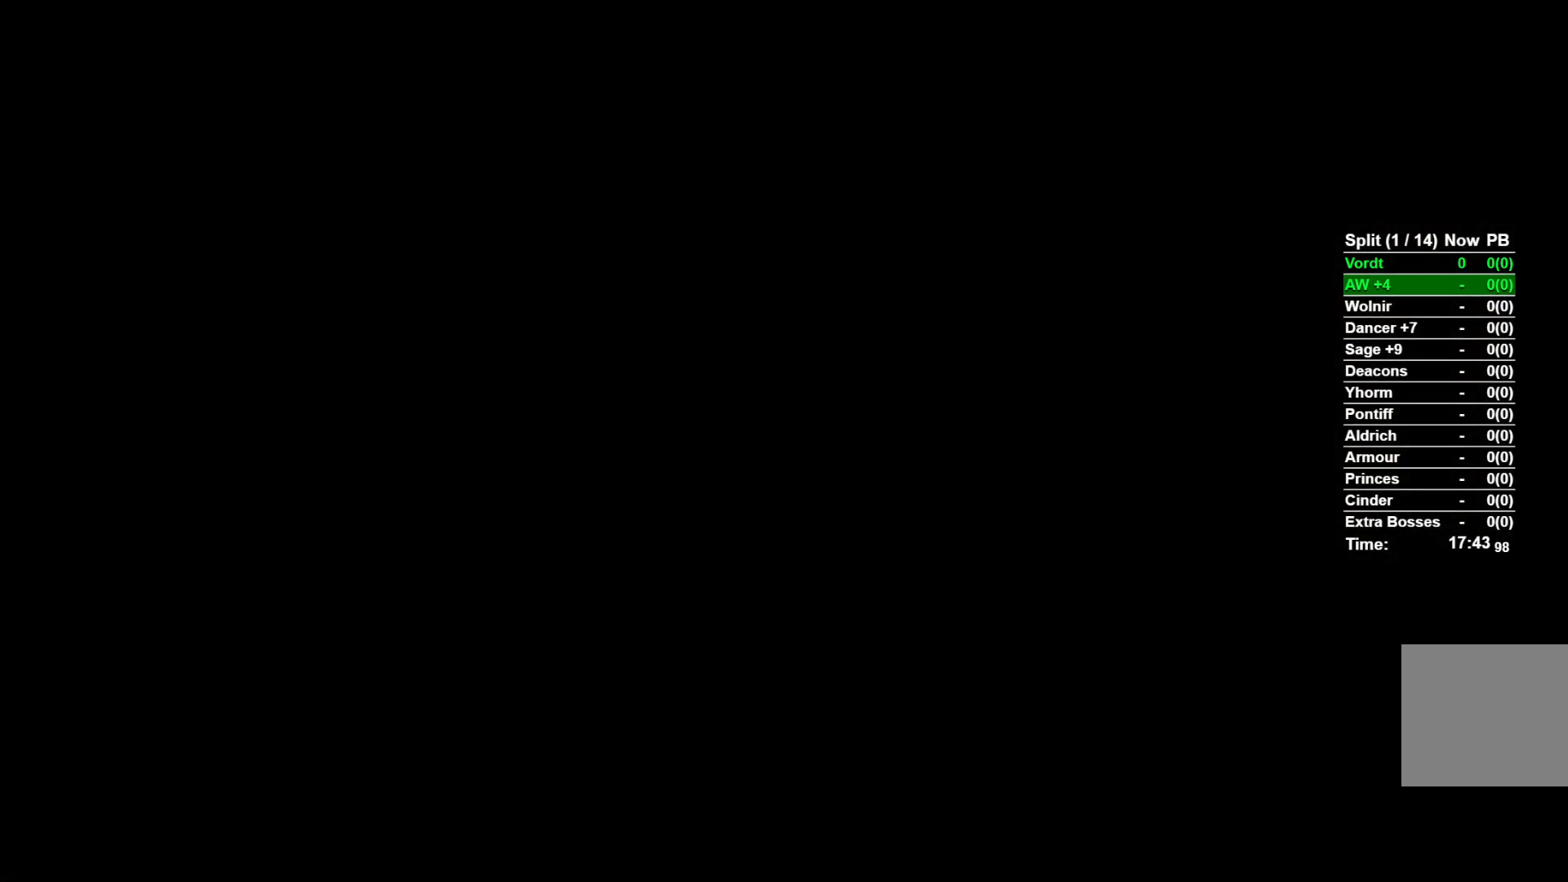
{"buttons": [], "right_stick": "center"}
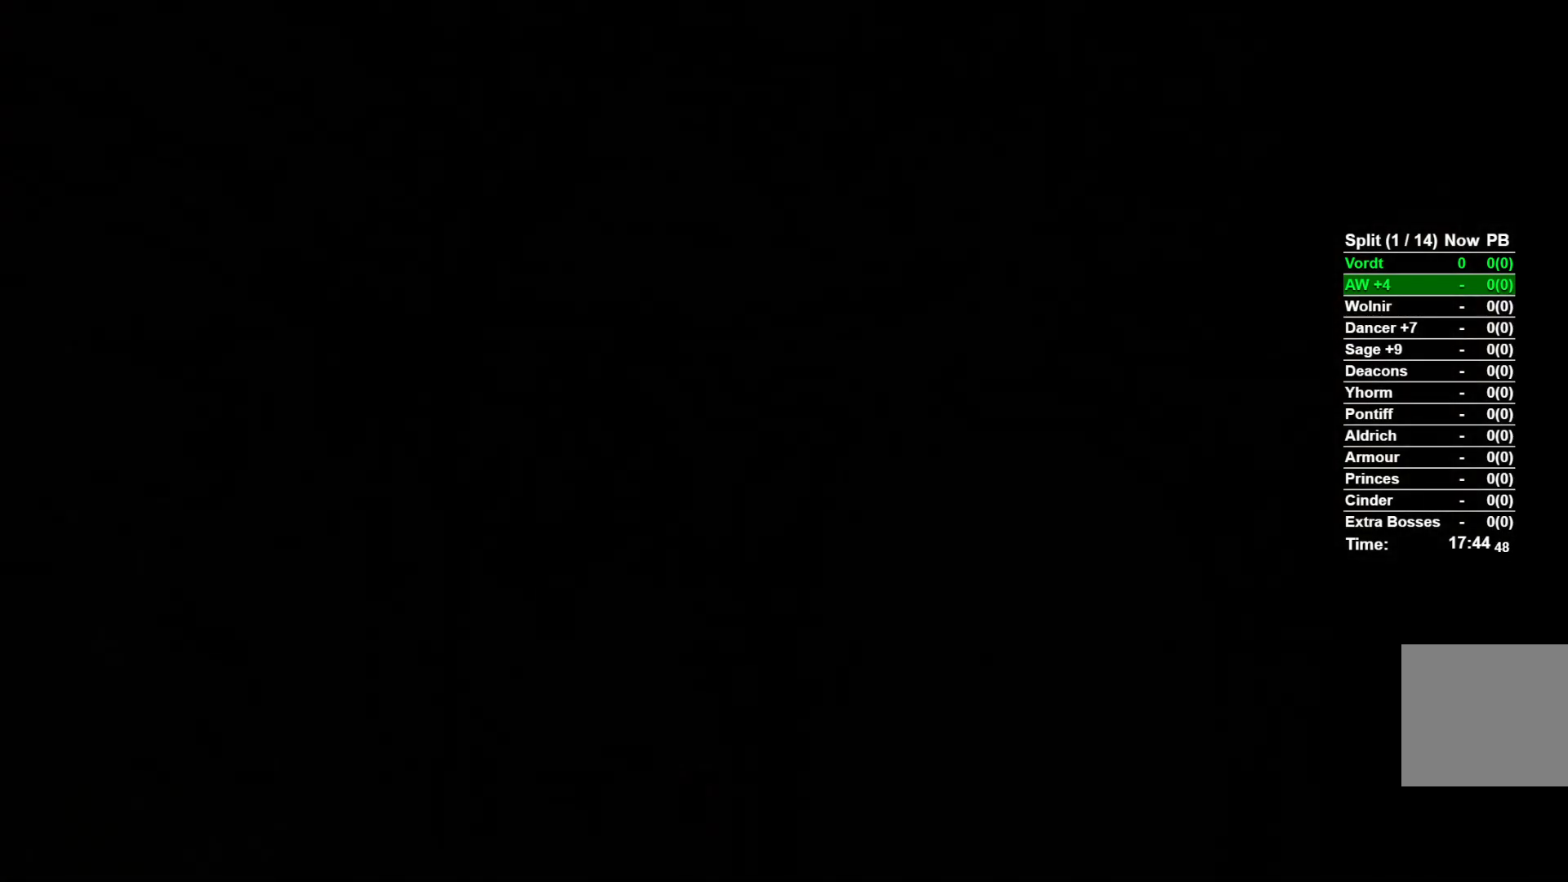
{"buttons": ["START"], "right_stick": "center"}
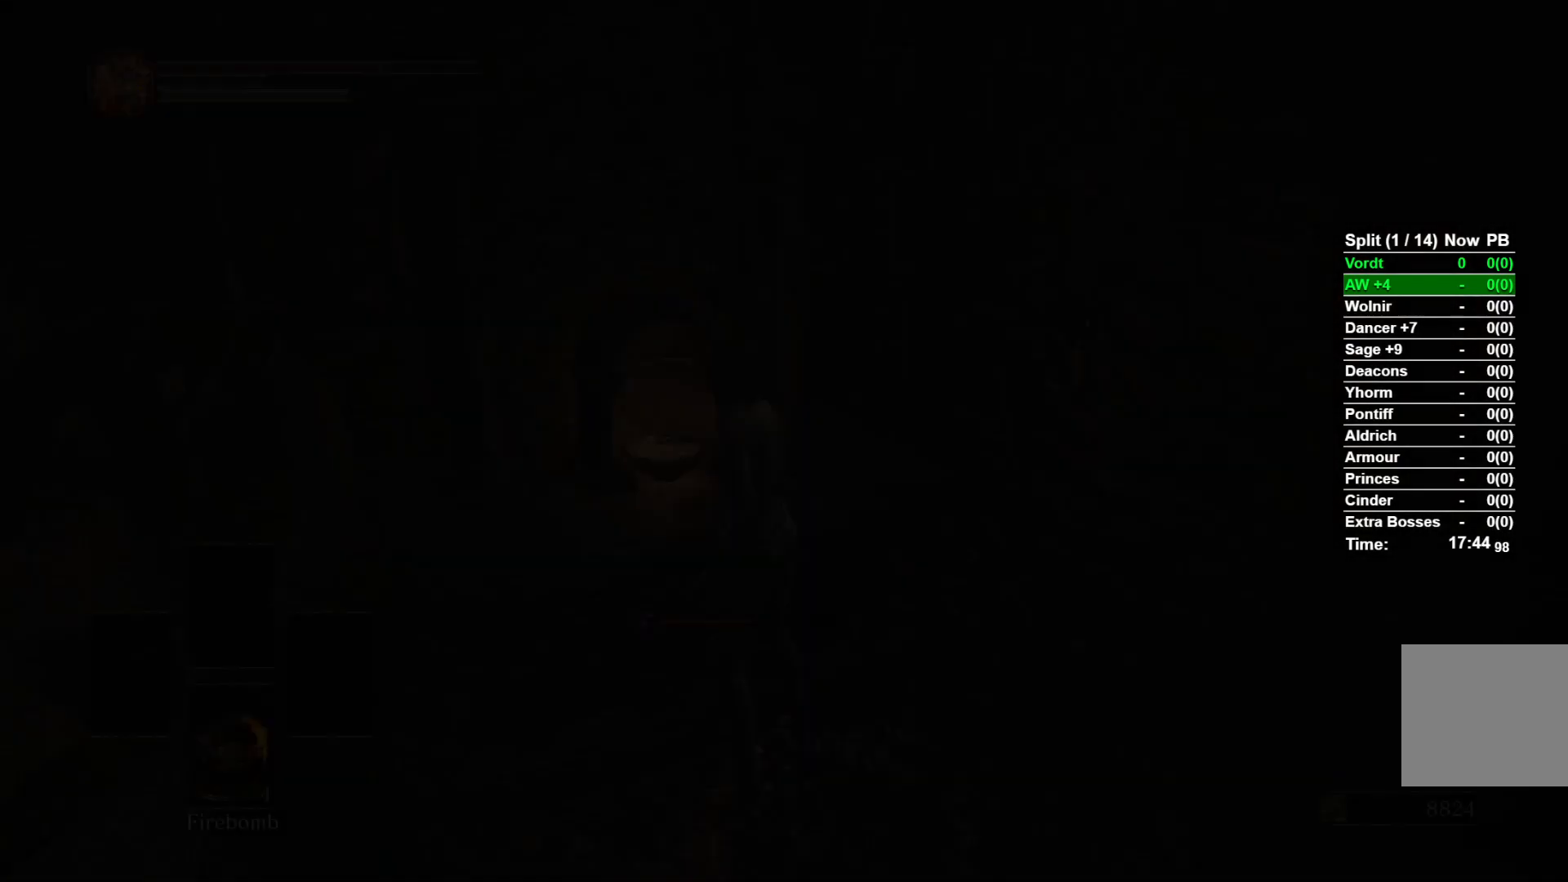
{"buttons": [], "right_stick": "center"}
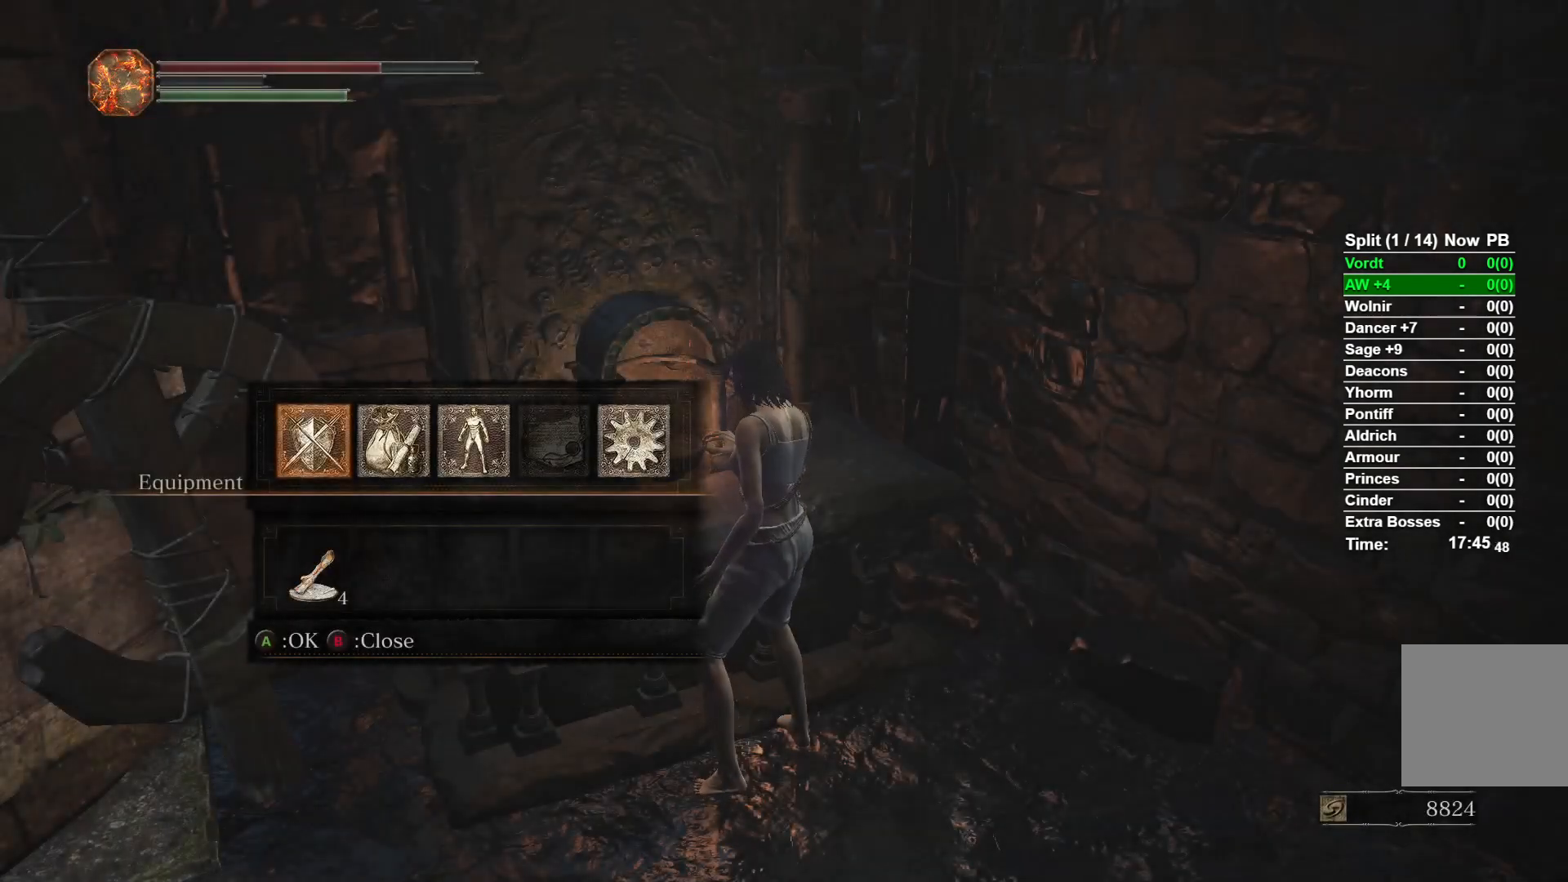
{"buttons": [], "right_stick": "down-left"}
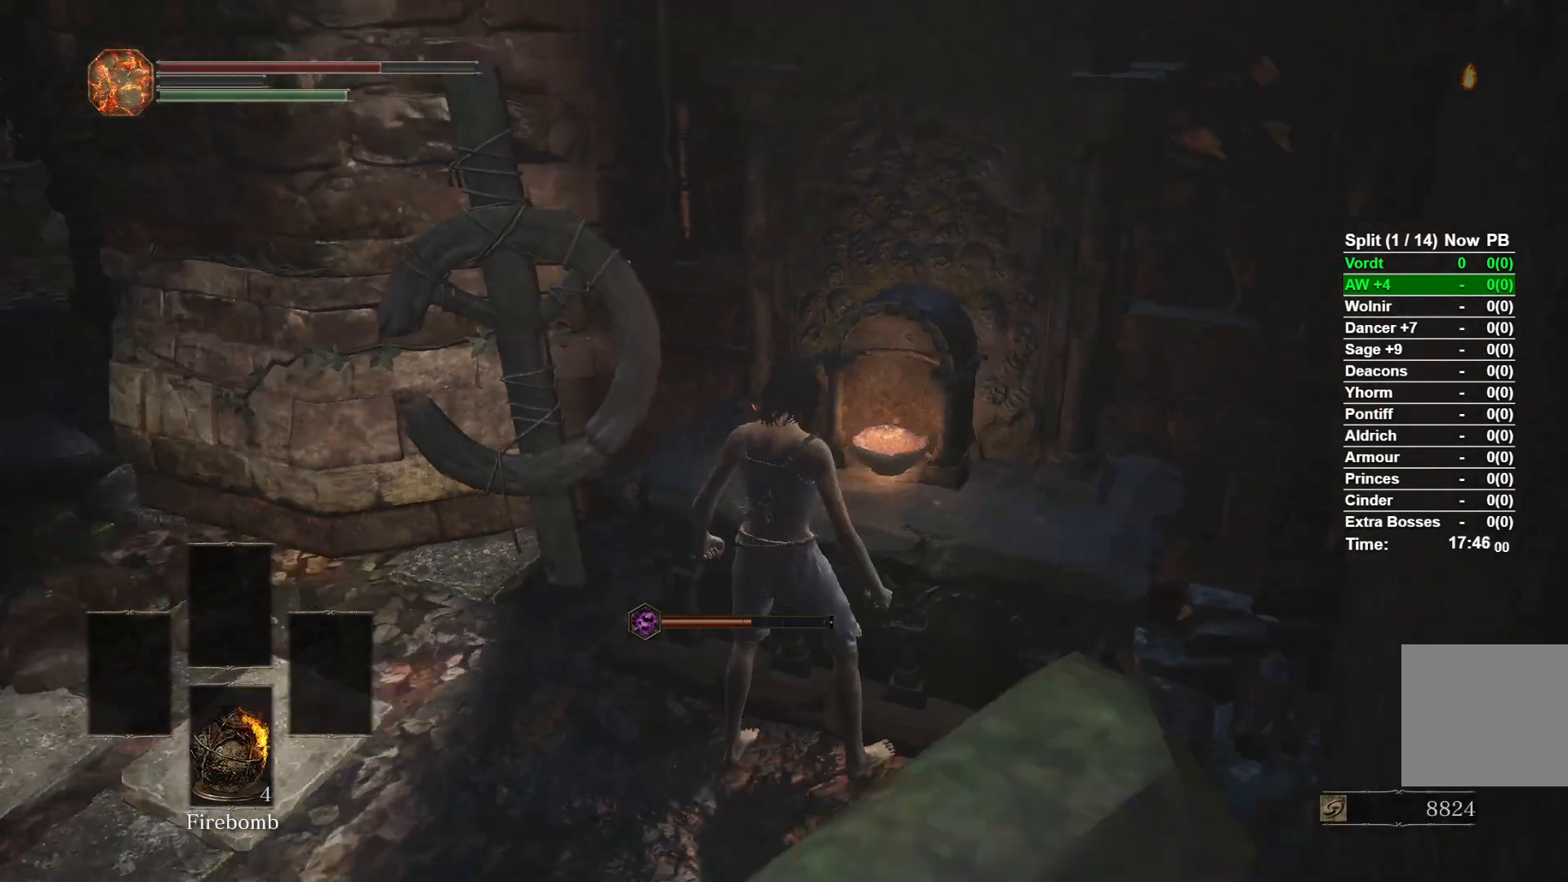
{"buttons": ["B"], "right_stick": "center"}
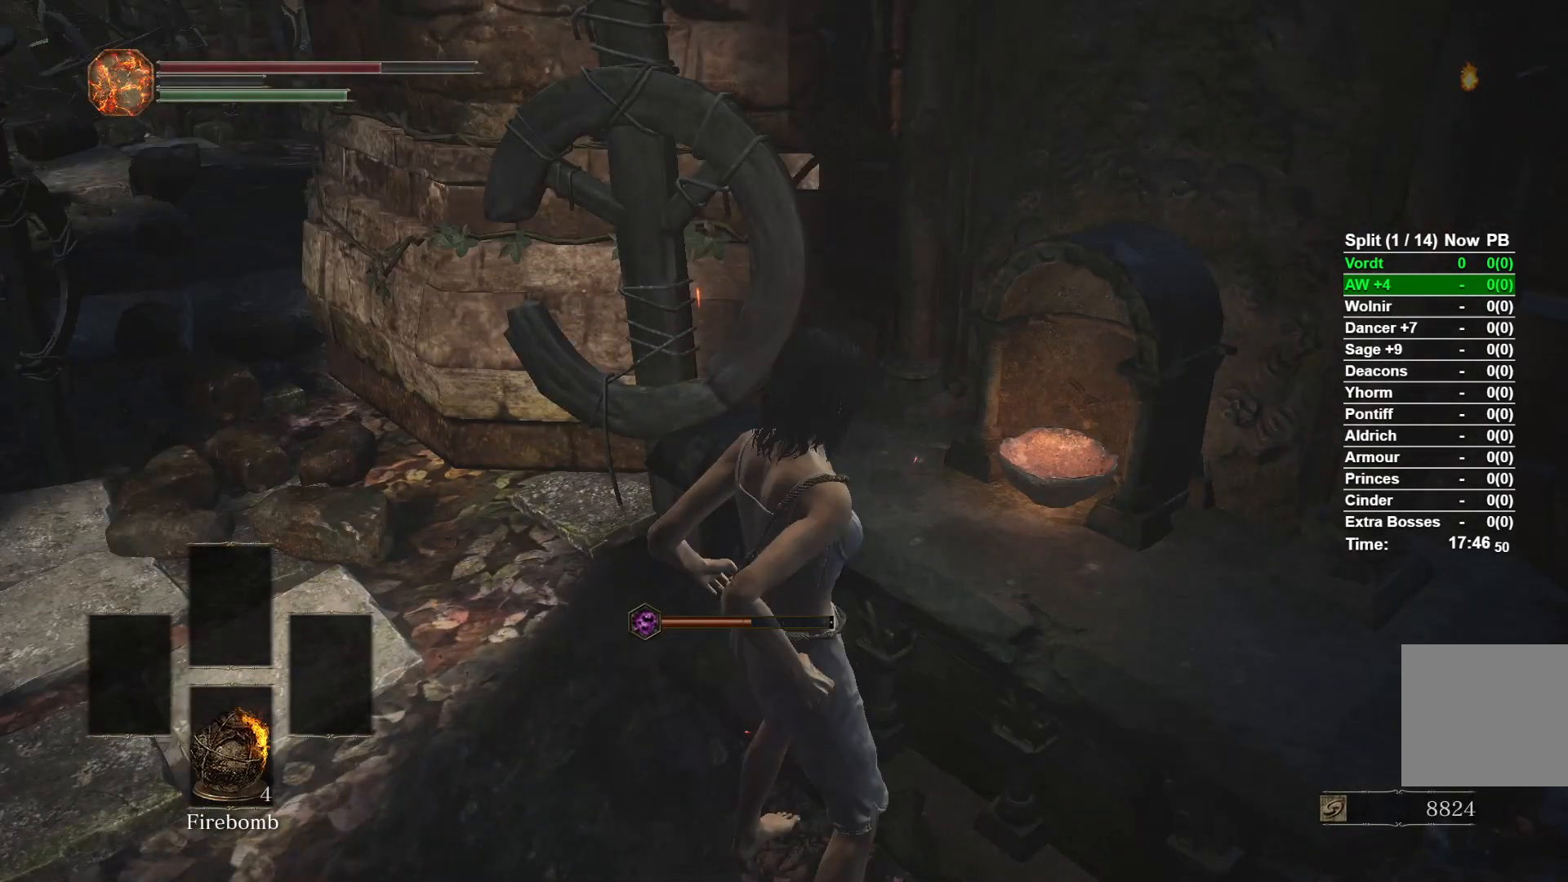
{"buttons": ["B"], "right_stick": "center"}
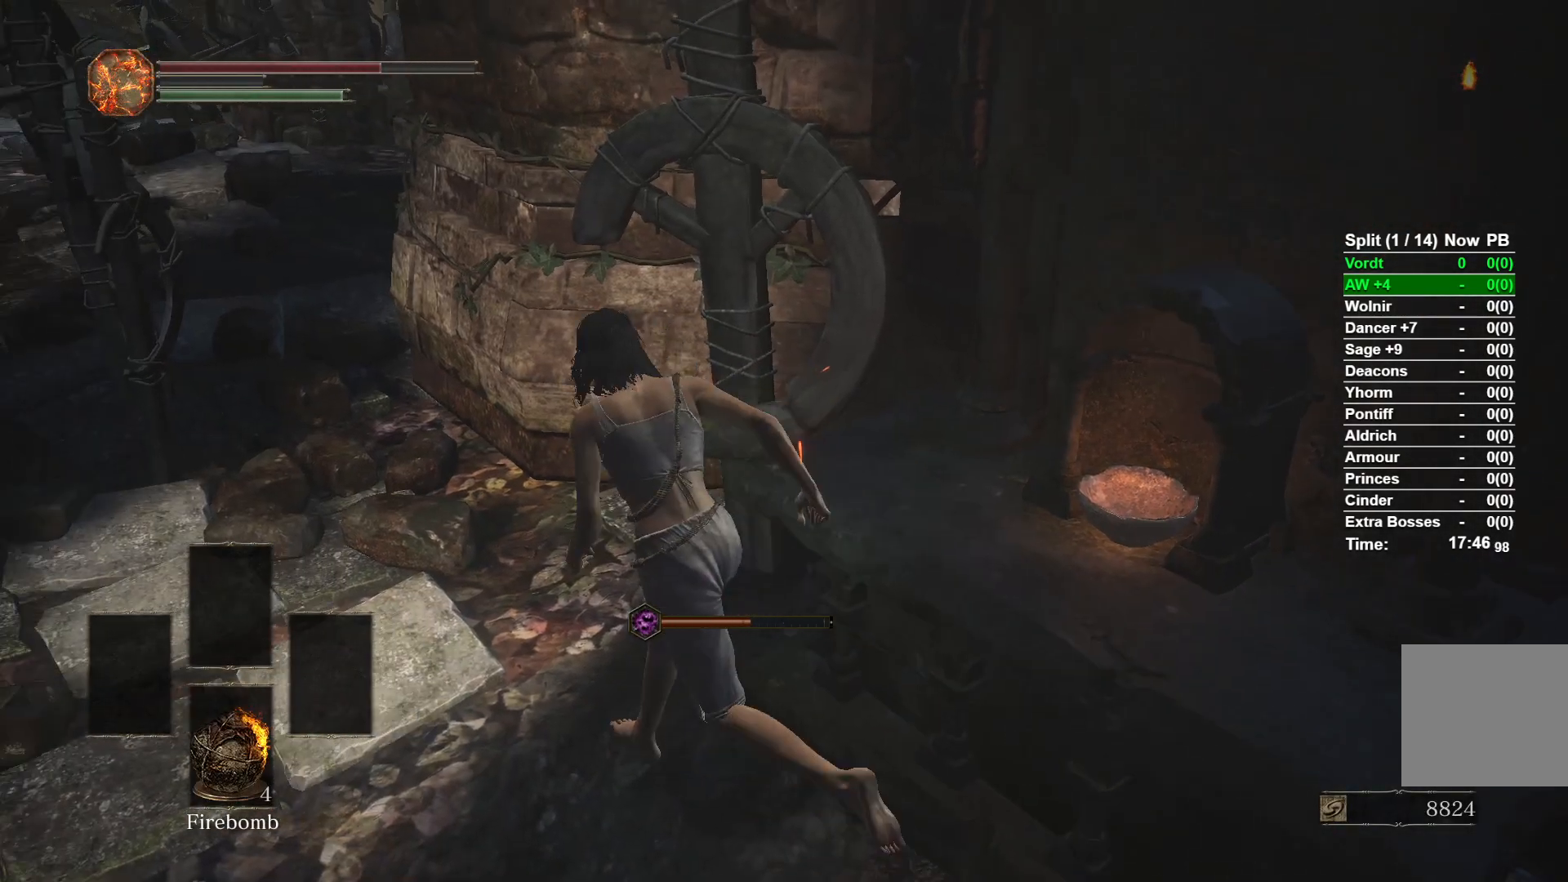
{"buttons": ["B"], "right_stick": "right"}
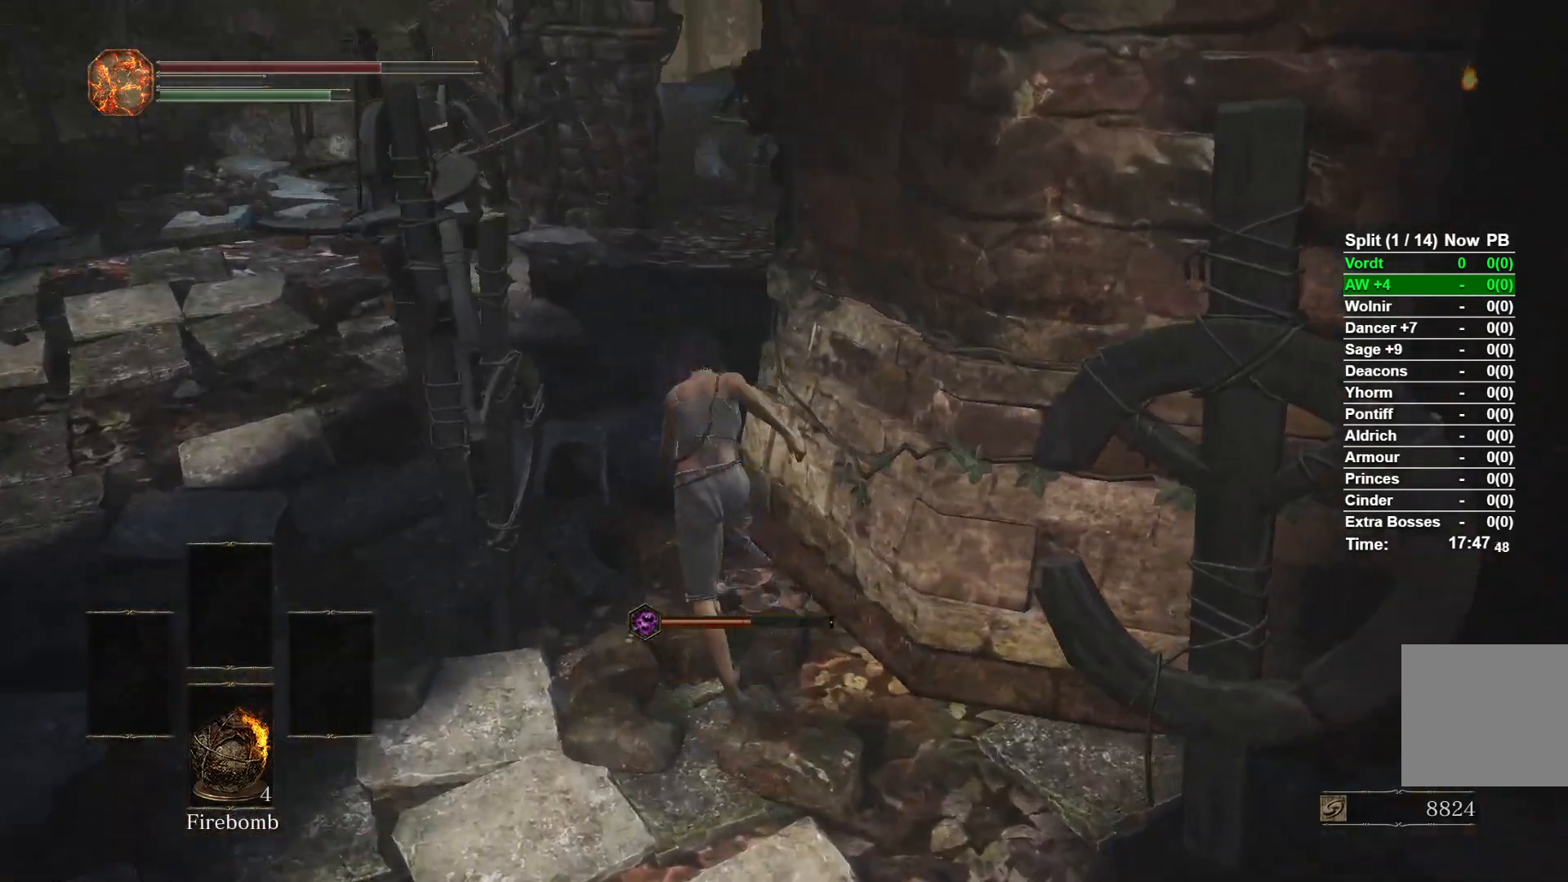
{"buttons": ["B", "L2", "R2"], "right_stick": "right"}
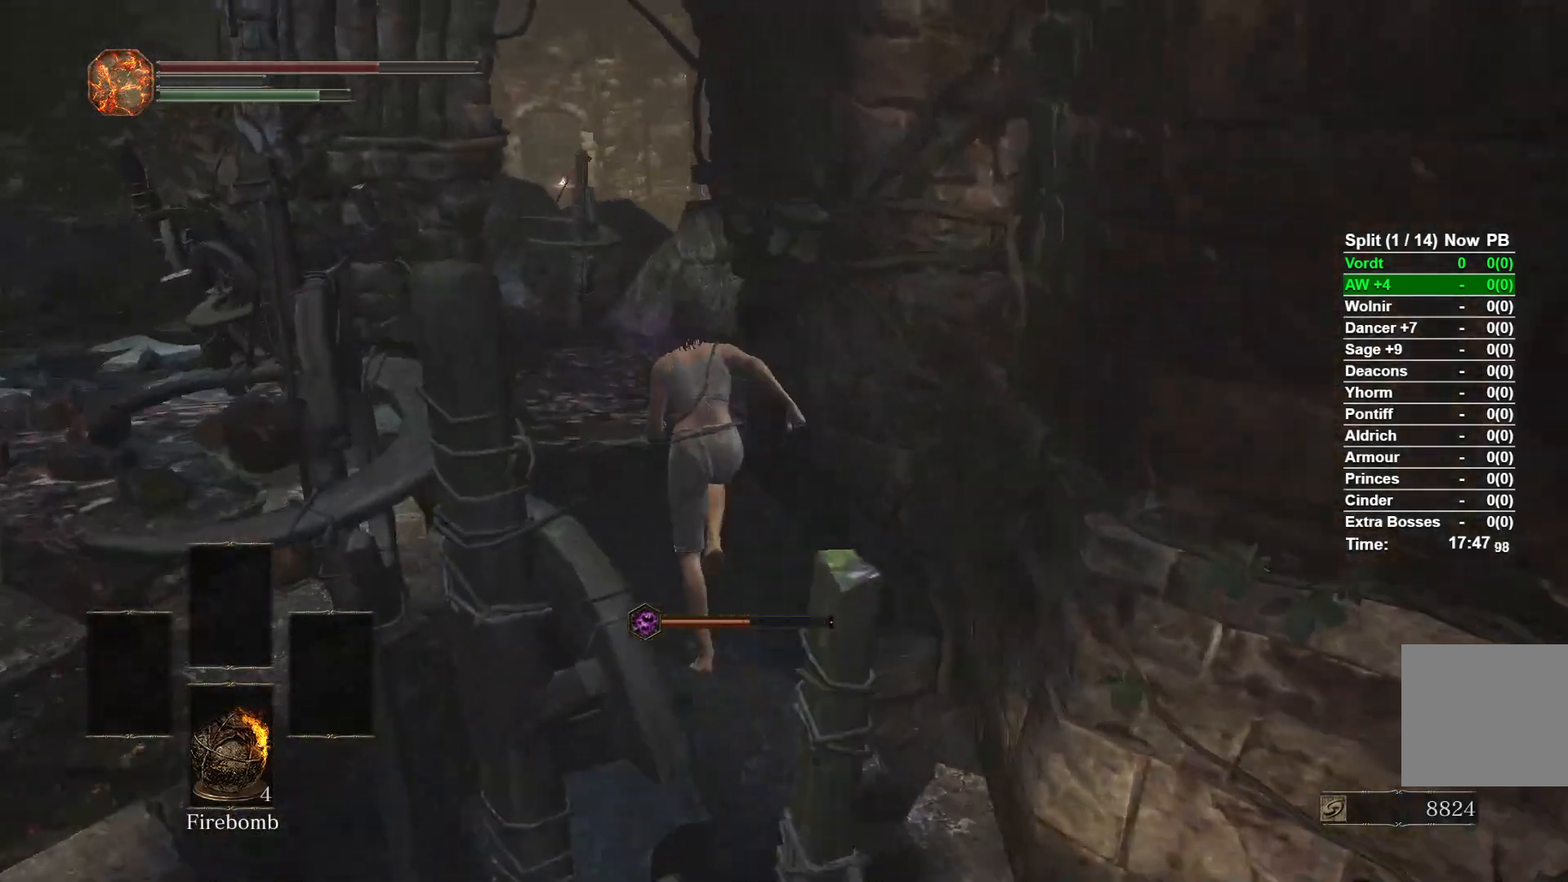
{"buttons": ["B"], "right_stick": "center"}
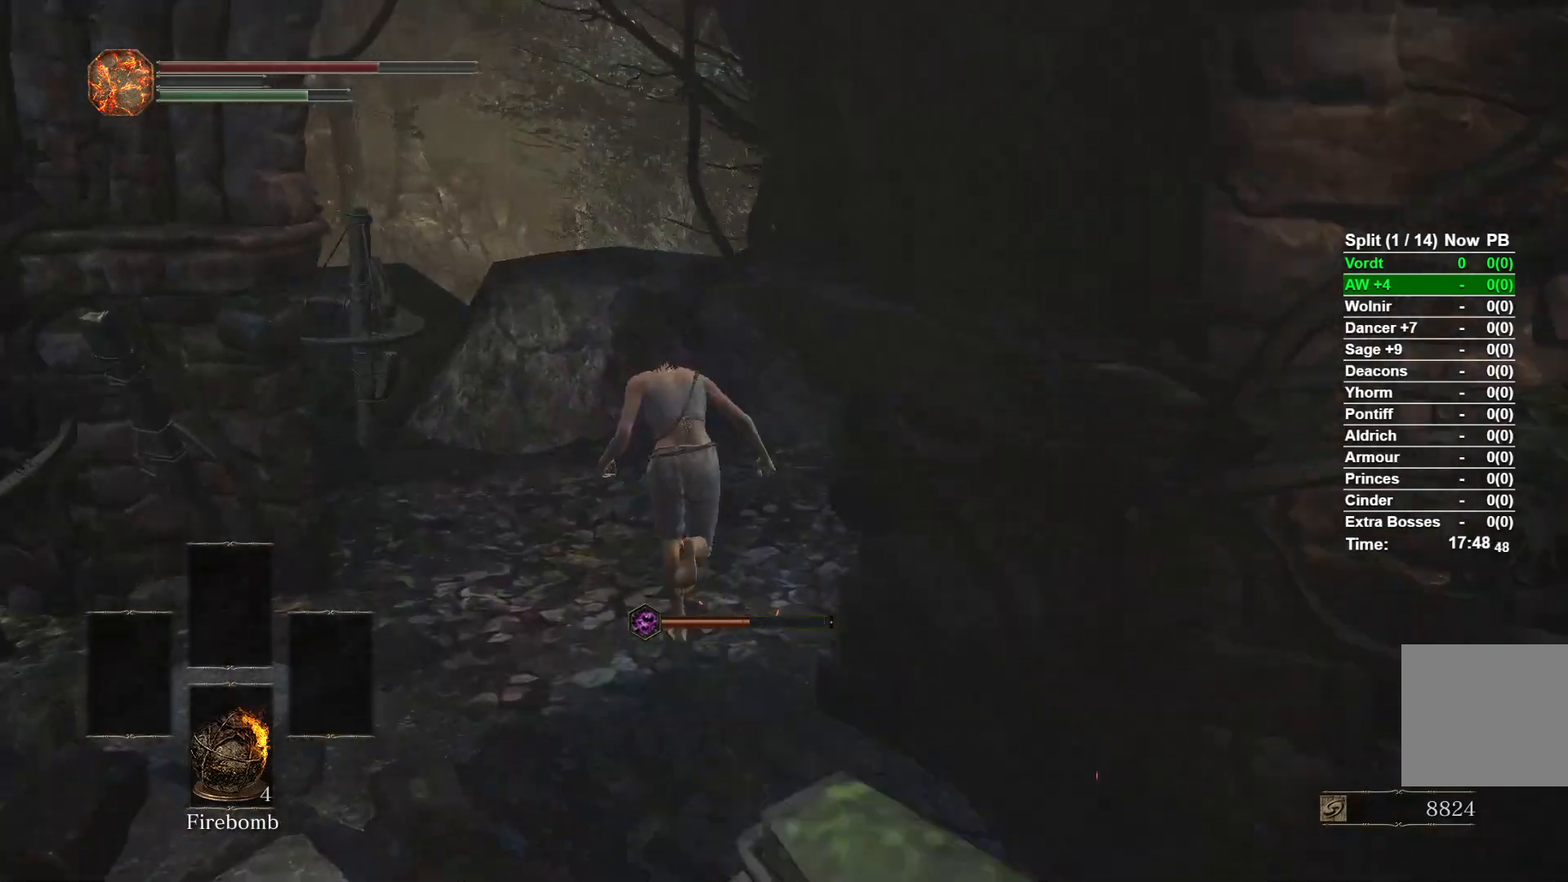
{"buttons": [], "right_stick": "right"}